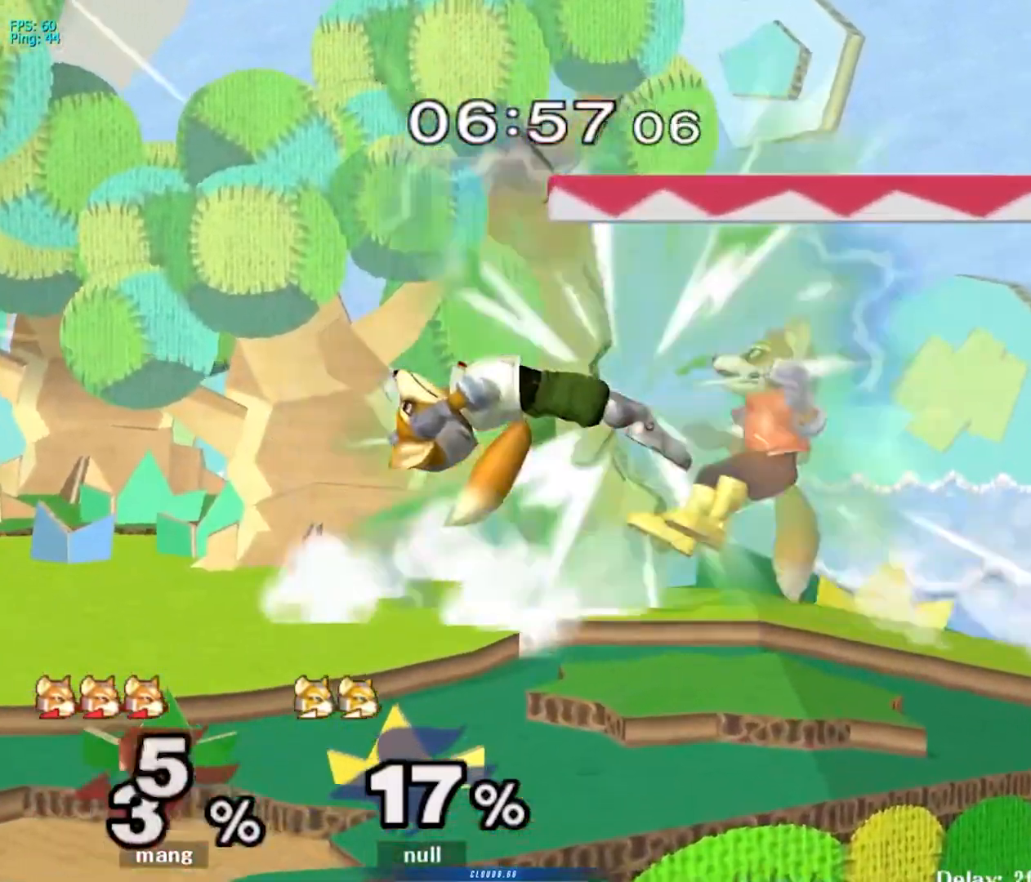
Gameplay with a controller (Nintendo layout); each line is a JSON object with the inputs held at the frame after it. "events" lists button and stick changes between this image and that frame as [ms after this image, input, new state], when the widget could be followed in between. Not read: L3 R3.
{"buttons": [], "left_stick": "up-left", "right_stick": "center", "events": [[67, "left_stick", "down"], [100, "B", "down"], [183, "B", "up"], [350, "left_stick", "center"], [400, "left_stick", "up-left"]]}
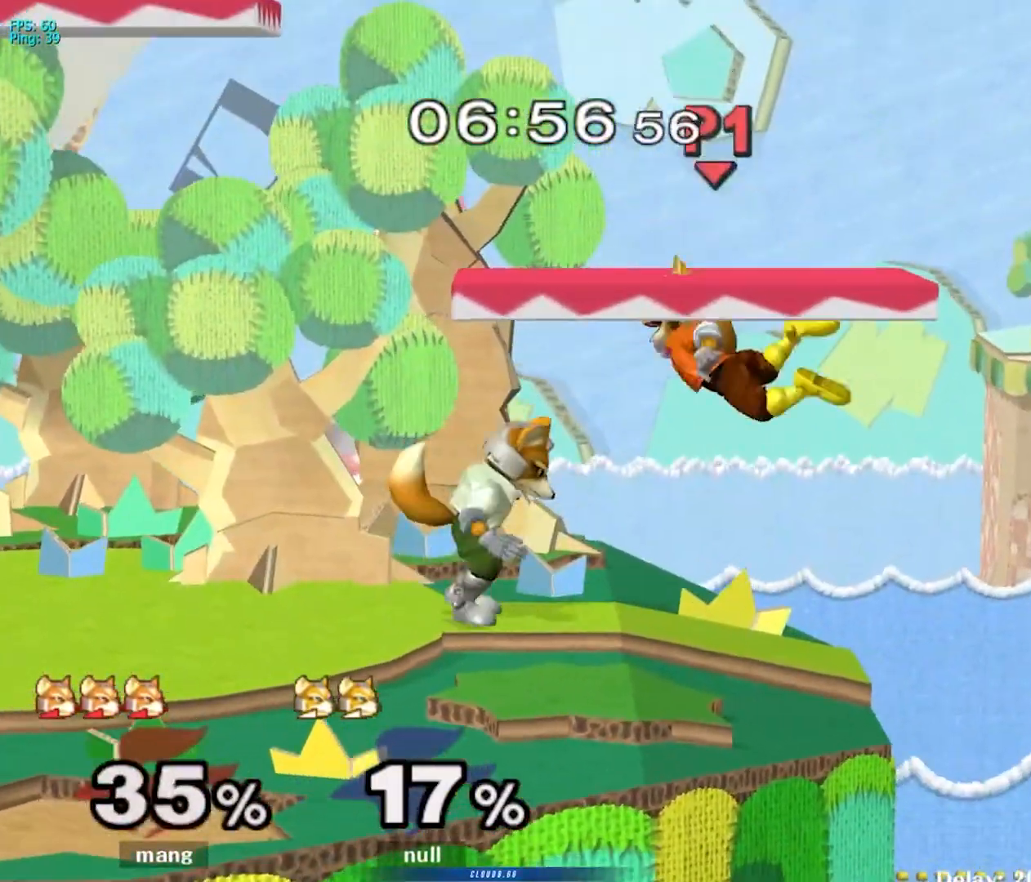
{"buttons": ["L1"], "left_stick": "up", "right_stick": "center", "events": [[33, "L1", "down"], [67, "left_stick", "up"], [167, "A", "down"], [167, "Y", "down"], [450, "Y", "up"], [483, "A", "up"]]}
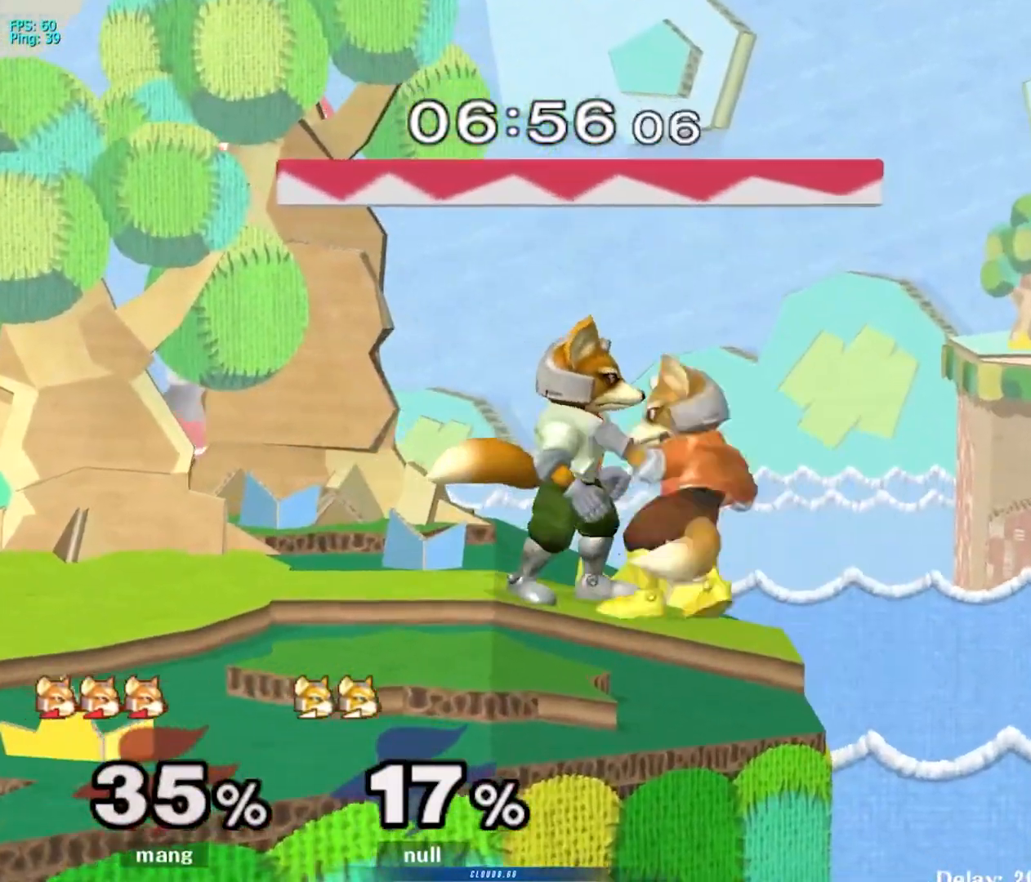
{"buttons": ["Y", "L1"], "left_stick": "left", "right_stick": "center", "events": [[67, "left_stick", "left"], [283, "Y", "down"]]}
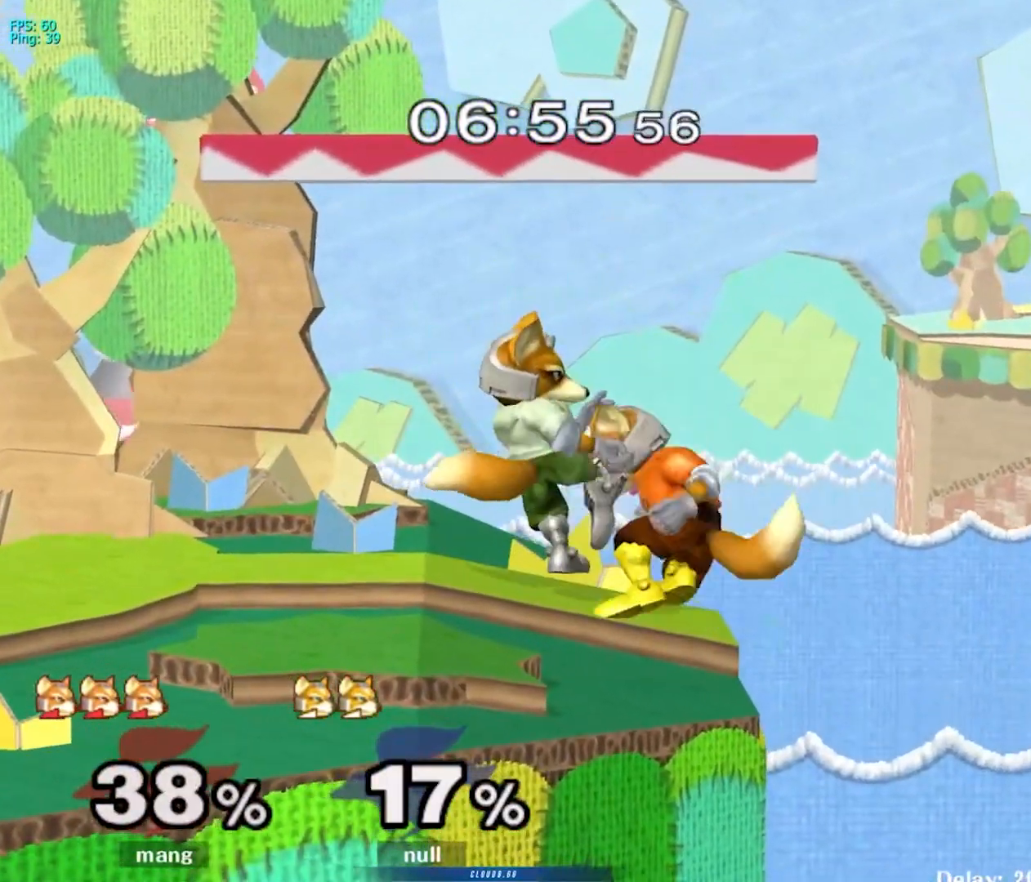
{"buttons": ["A", "Y"], "left_stick": "up-left", "right_stick": "center", "events": [[17, "Y", "up"], [50, "L1", "up"], [50, "left_stick", "up-left"], [167, "Y", "down"], [183, "A", "down"], [333, "A", "up"], [333, "Y", "up"], [400, "A", "down"], [400, "Y", "down"]]}
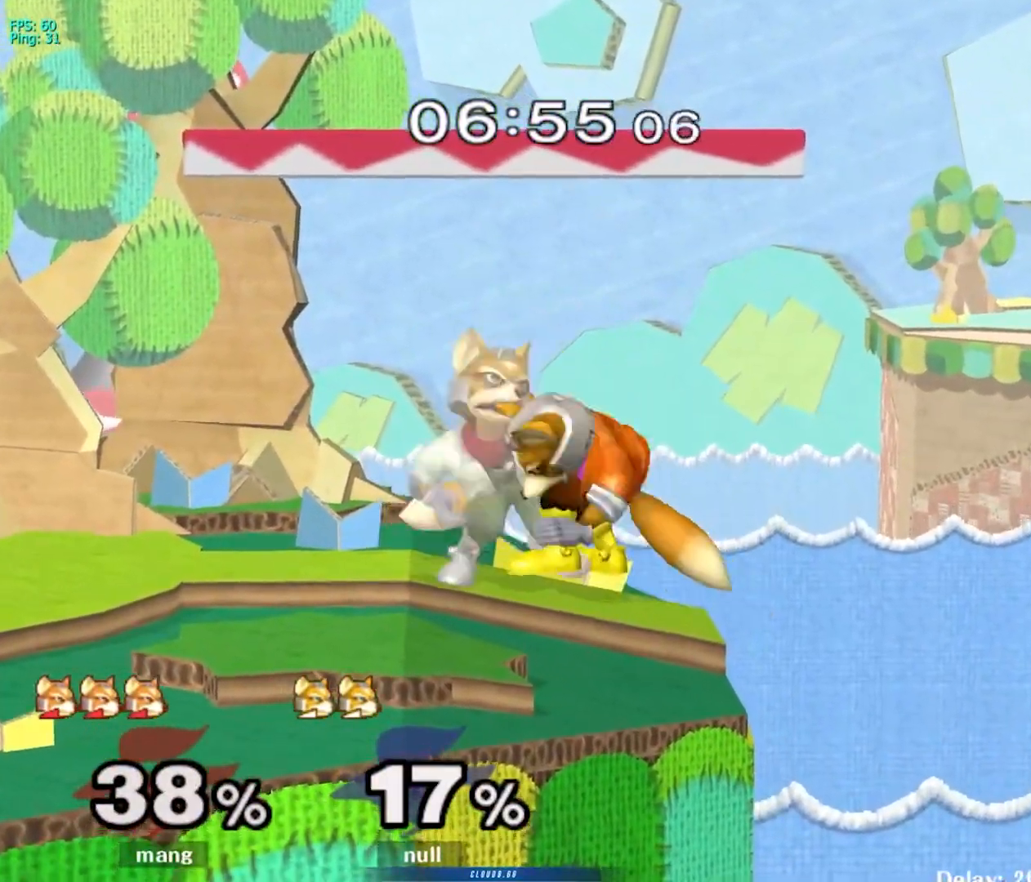
{"buttons": ["A", "Y"], "left_stick": "left", "right_stick": "center", "events": [[33, "A", "up"], [50, "Y", "up"], [167, "Y", "down"], [183, "Y", "up"], [217, "left_stick", "left"], [250, "Y", "down"], [350, "A", "down"], [350, "left_stick", "center"], [467, "left_stick", "left"]]}
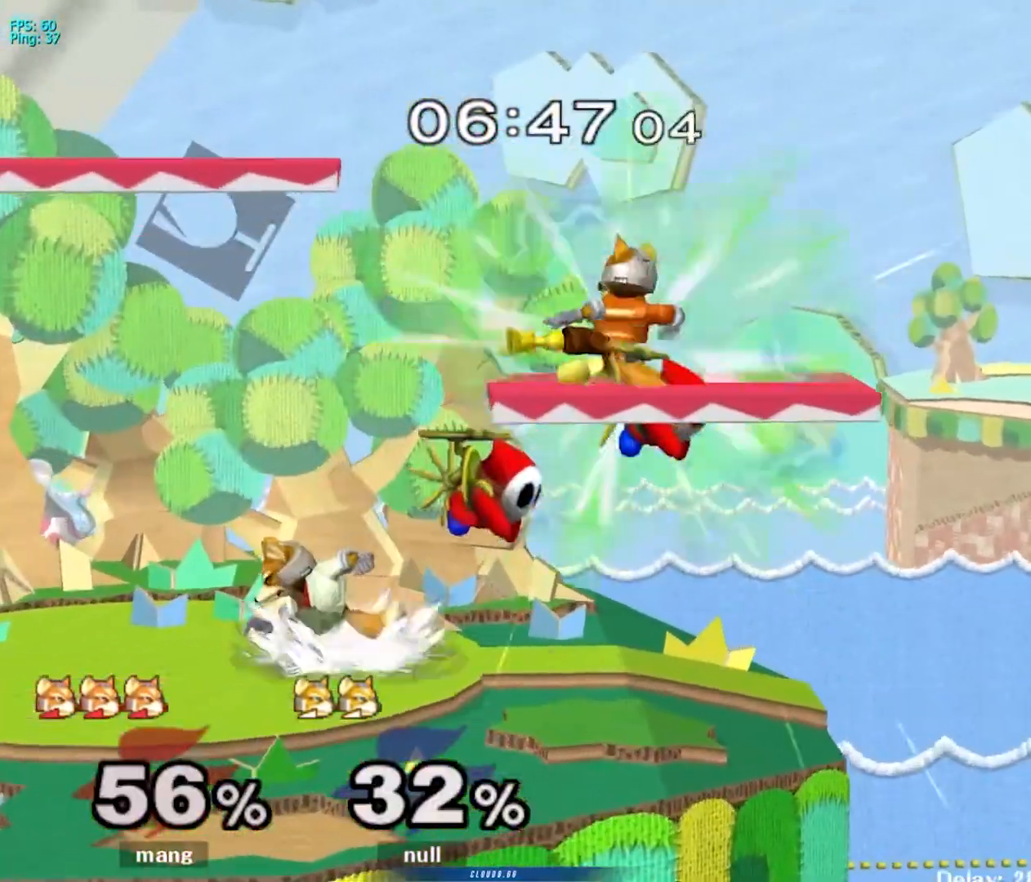
{"buttons": ["A", "L1"], "left_stick": "down-left", "right_stick": "center", "events": [[117, "left_stick", "down"], [217, "left_stick", "left"], [400, "left_stick", "down-left"], [417, "Y", "up"], [450, "L1", "down"]]}
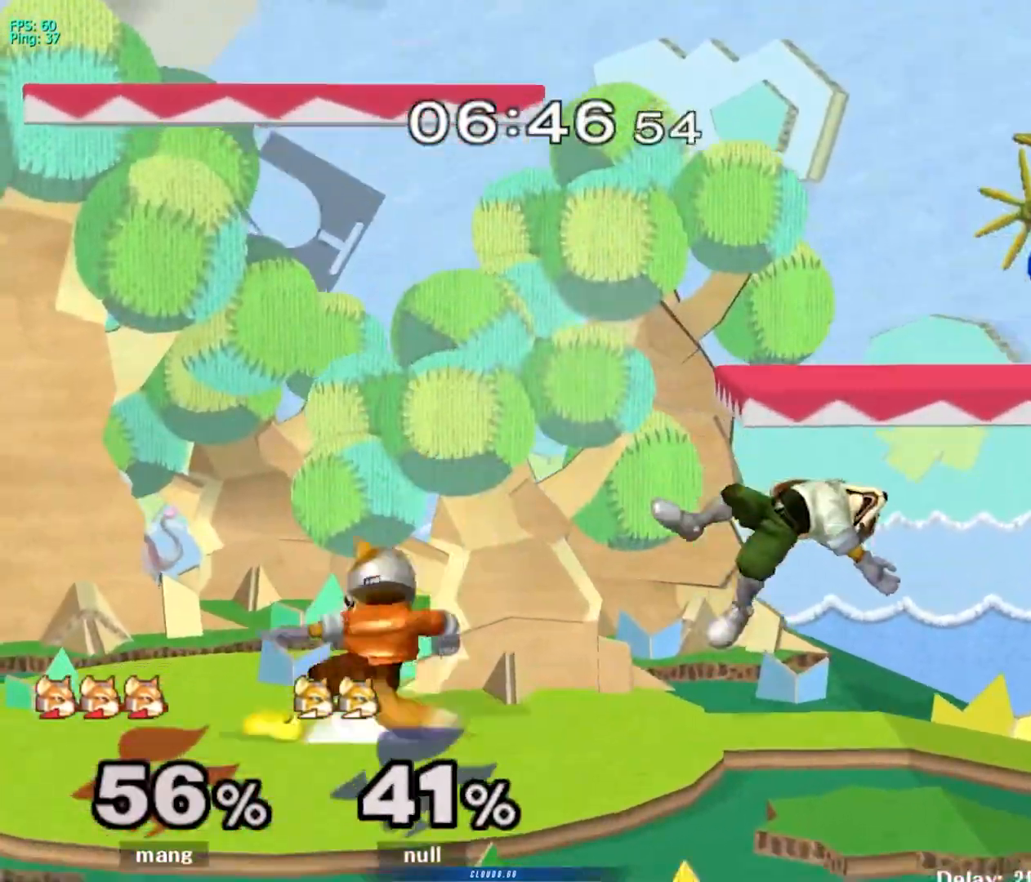
{"buttons": [], "left_stick": "right", "right_stick": "center", "events": [[17, "A", "up"], [83, "L1", "up"], [83, "left_stick", "center"], [133, "left_stick", "right"], [200, "Y", "down"], [233, "Y", "up"], [283, "left_stick", "center"], [317, "A", "down"], [400, "left_stick", "right"], [467, "A", "up"]]}
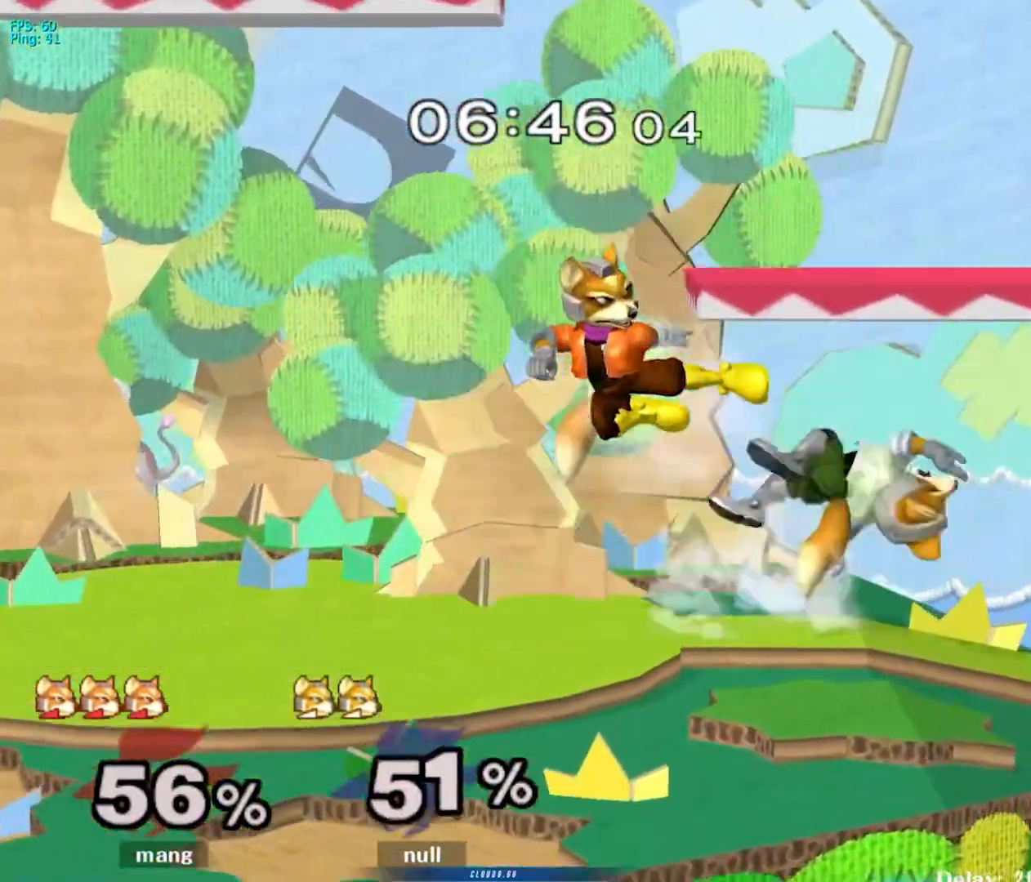
{"buttons": ["L1"], "left_stick": "down", "right_stick": "center", "events": [[17, "A", "down"], [50, "left_stick", "down"], [83, "L1", "down"], [150, "A", "up"], [183, "L1", "up"], [233, "B", "down"], [300, "B", "up"], [367, "Y", "down"], [400, "L1", "down"], [467, "Y", "up"]]}
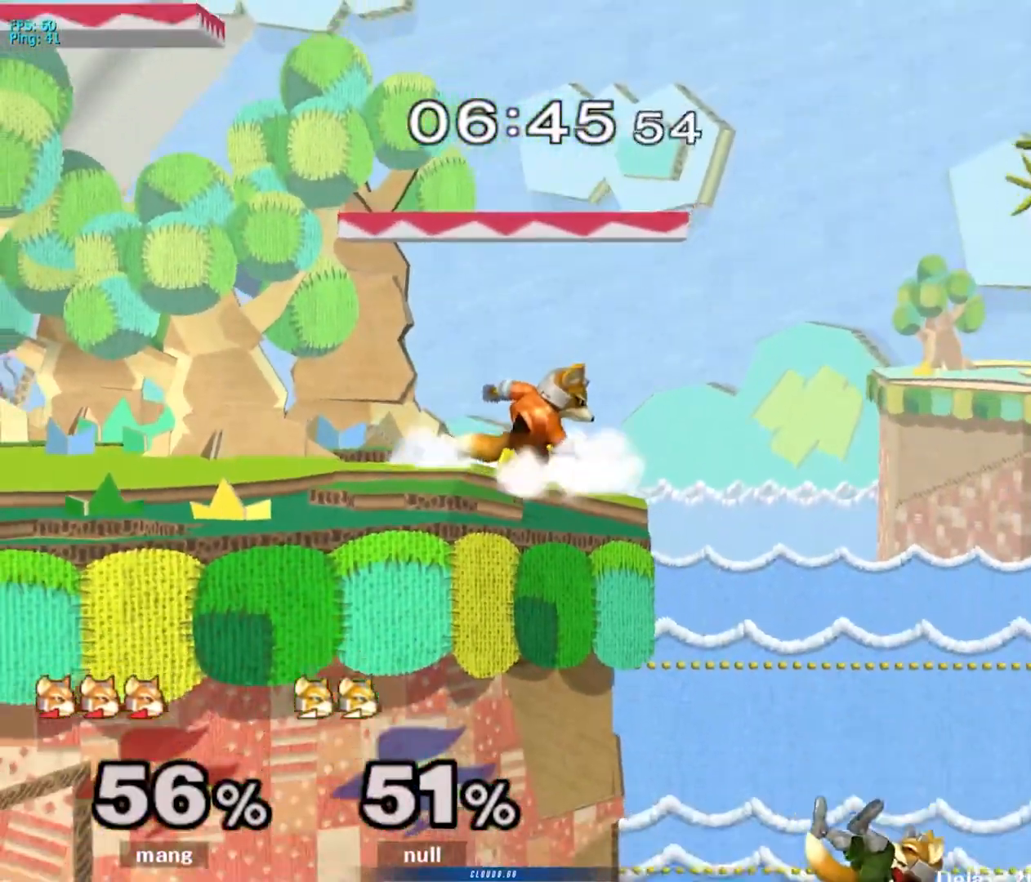
{"buttons": ["B"], "left_stick": "up-left", "right_stick": "center", "events": [[17, "L1", "up"], [33, "left_stick", "center"], [100, "left_stick", "right"], [250, "left_stick", "down"], [317, "B", "down"], [367, "B", "up"], [400, "left_stick", "up-left"], [433, "B", "down"]]}
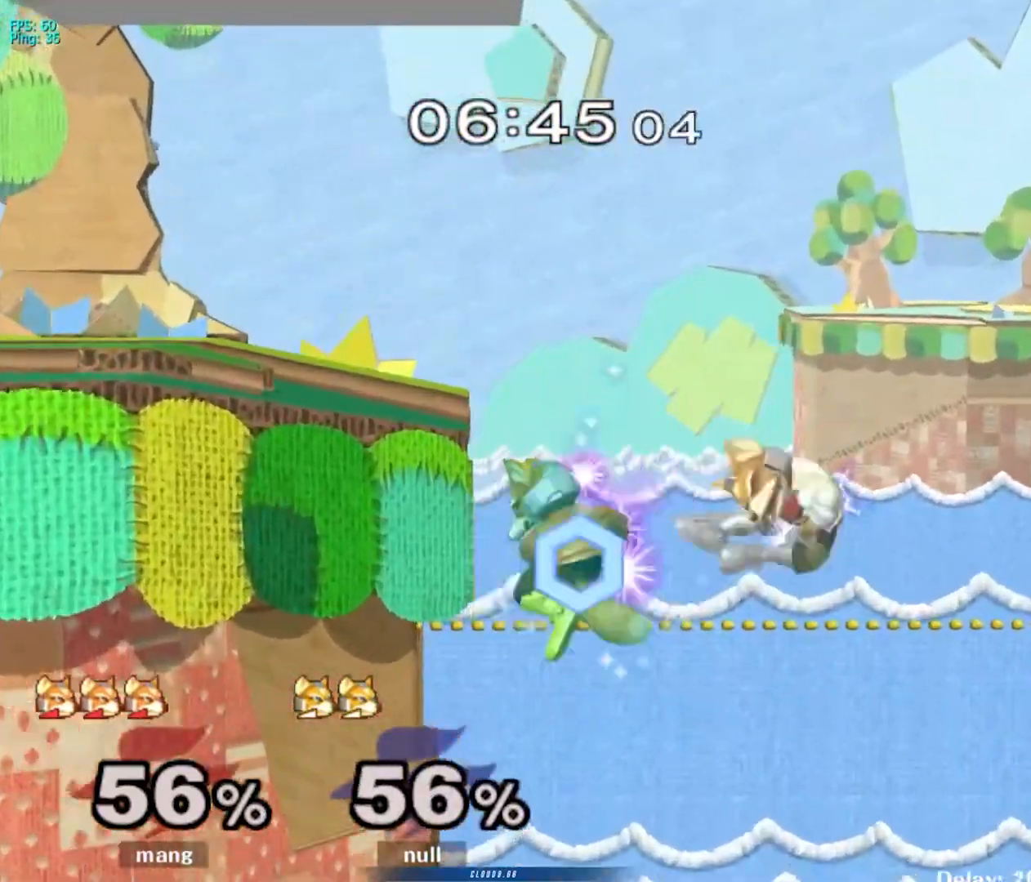
{"buttons": [], "left_stick": "left", "right_stick": "center", "events": [[167, "B", "up"], [333, "left_stick", "center"], [467, "left_stick", "left"]]}
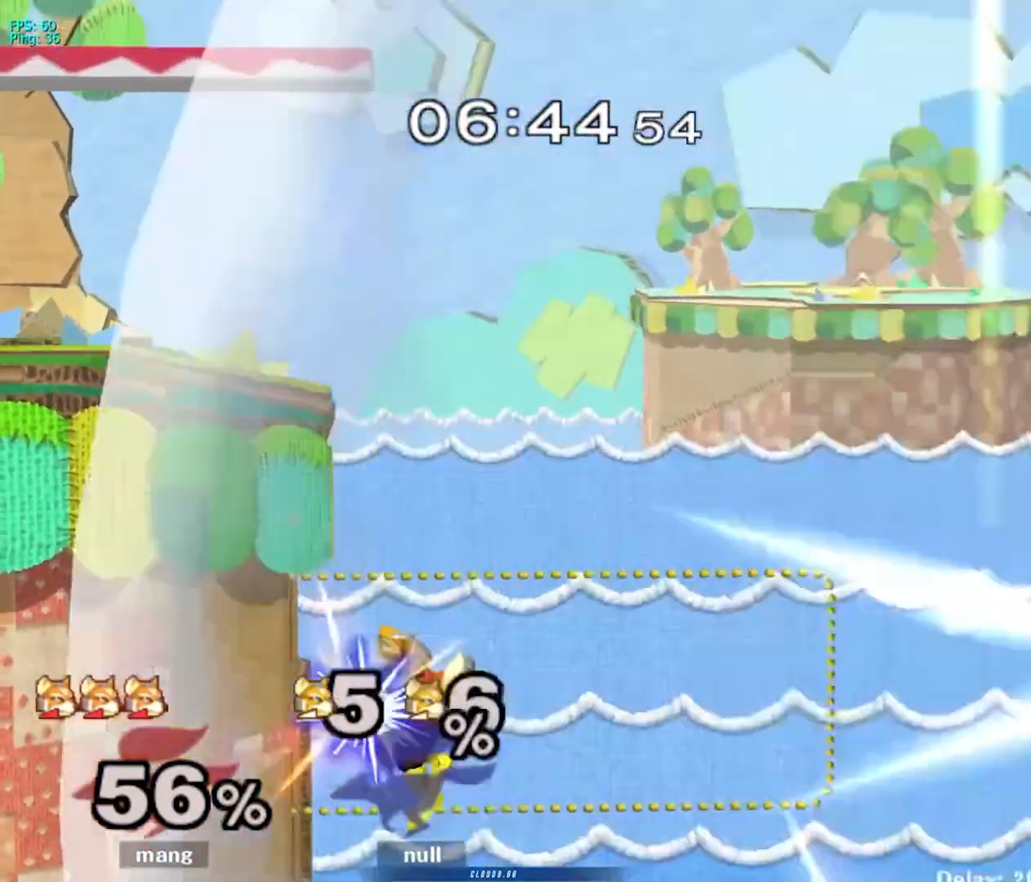
{"buttons": [], "left_stick": "center", "right_stick": "center", "events": [[17, "Y", "down"], [150, "Y", "up"], [200, "Y", "down"], [267, "L1", "down"], [283, "left_stick", "down-left"], [317, "Y", "up"], [400, "left_stick", "center"], [433, "L1", "up"]]}
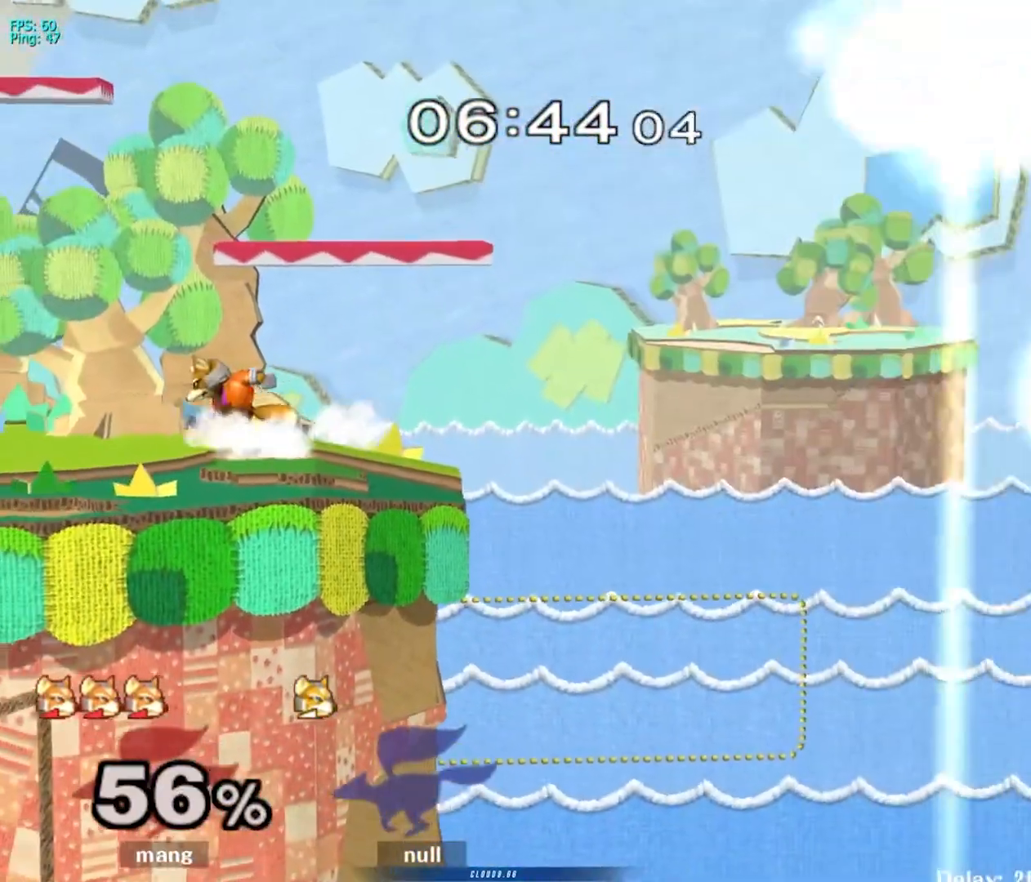
{"buttons": [], "left_stick": "down", "right_stick": "center", "events": [[50, "left_stick", "left"], [83, "Y", "down"], [117, "Y", "up"], [200, "left_stick", "center"], [217, "A", "down"], [333, "L1", "down"], [350, "left_stick", "down"], [400, "A", "up"], [467, "L1", "up"]]}
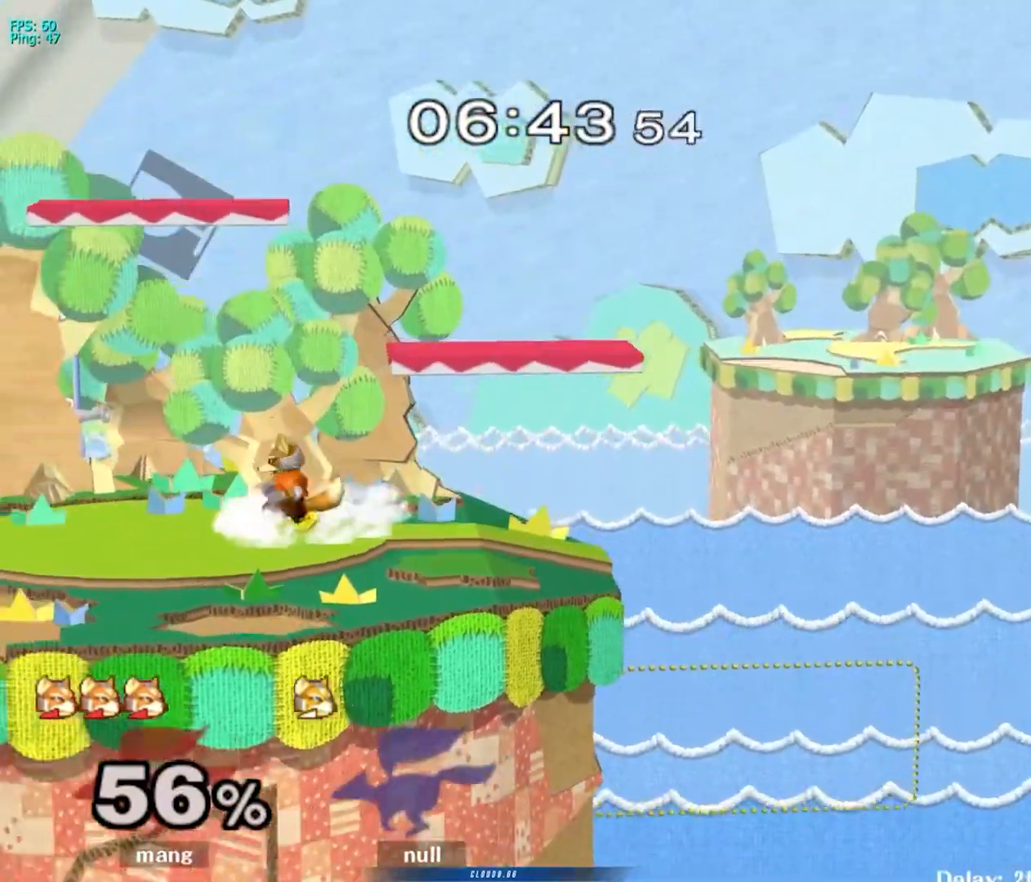
{"buttons": ["L1"], "left_stick": "down", "right_stick": "center", "events": [[33, "B", "down"], [67, "B", "up"], [150, "Y", "down"], [183, "Y", "up"], [200, "left_stick", "center"], [217, "right_stick", "down"], [283, "right_stick", "center"], [367, "left_stick", "down"], [400, "L1", "down"]]}
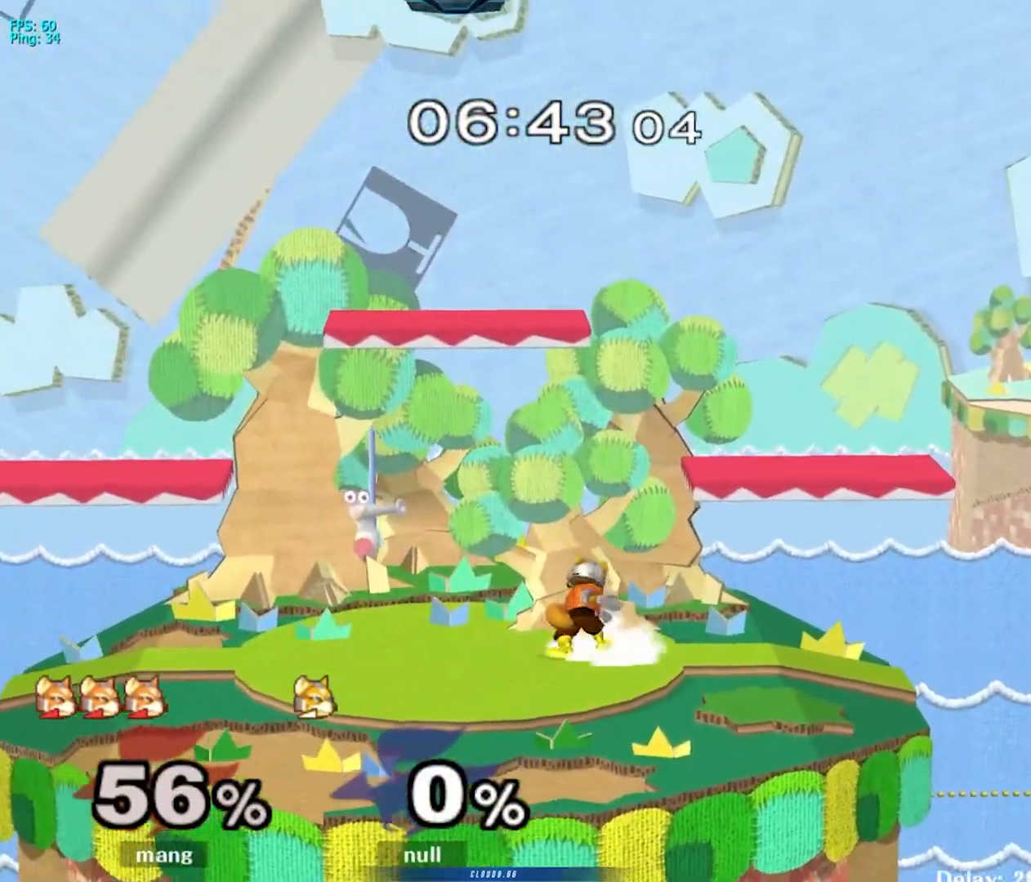
{"buttons": ["B"], "left_stick": "center", "right_stick": "center", "events": [[17, "left_stick", "center"], [33, "L1", "up"], [83, "left_stick", "left"], [183, "Y", "down"], [217, "Y", "up"], [250, "left_stick", "right"], [300, "left_stick", "center"], [333, "B", "down"]]}
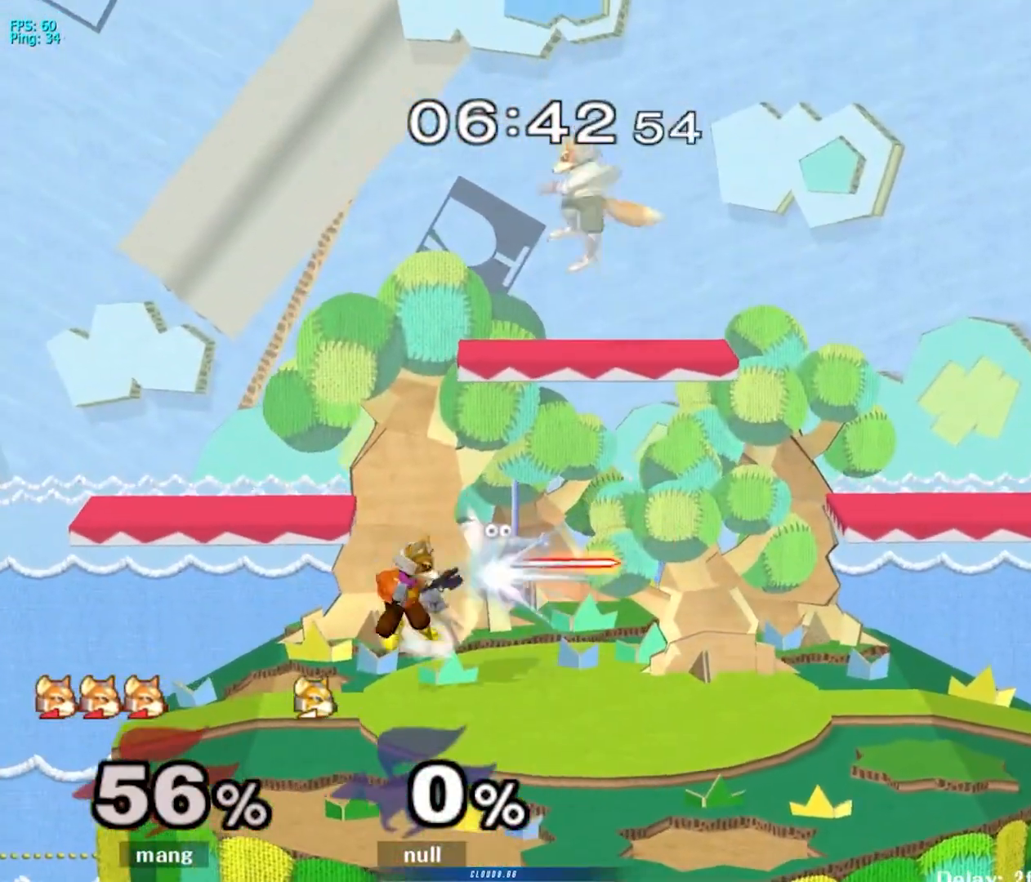
{"buttons": [], "left_stick": "left", "right_stick": "center", "events": [[50, "B", "up"], [267, "Y", "down"], [267, "left_stick", "down-left"], [283, "Y", "up"], [317, "L1", "down"], [433, "L1", "up"], [433, "left_stick", "center"], [500, "left_stick", "left"]]}
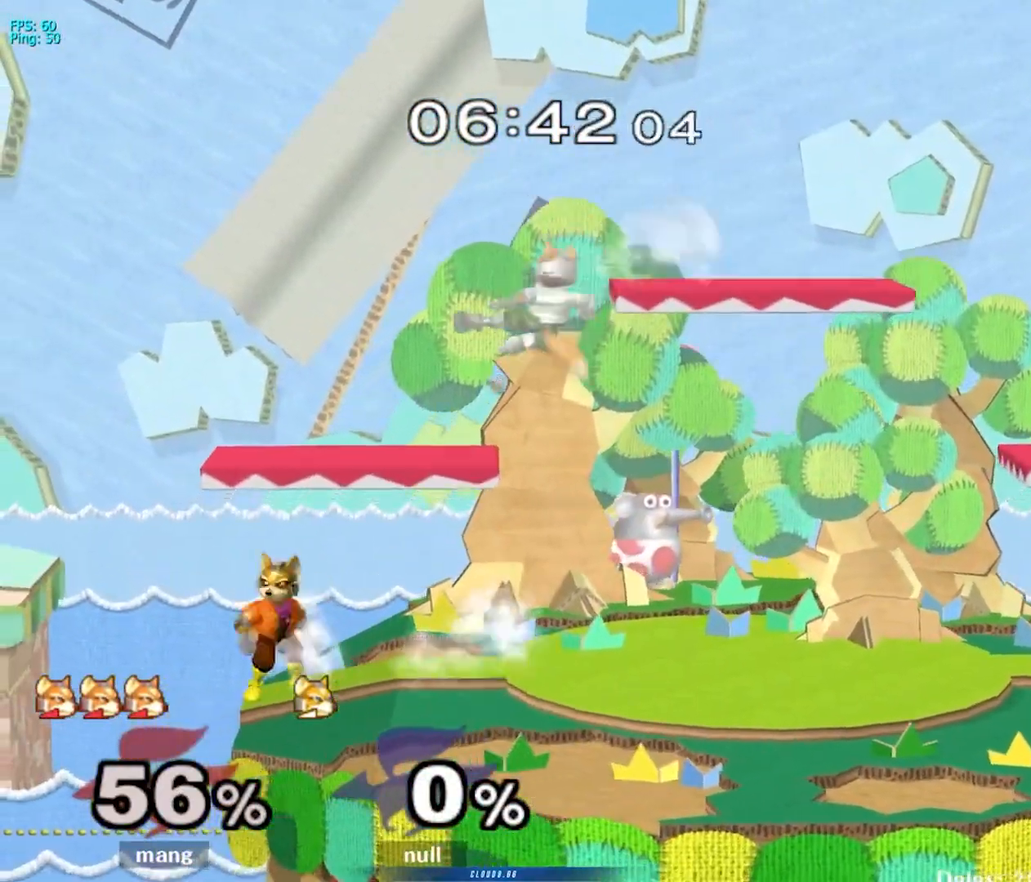
{"buttons": ["B"], "left_stick": "up-right", "right_stick": "center", "events": [[117, "left_stick", "down"], [150, "B", "down"], [217, "B", "up"], [250, "left_stick", "up-right"], [267, "B", "down"]]}
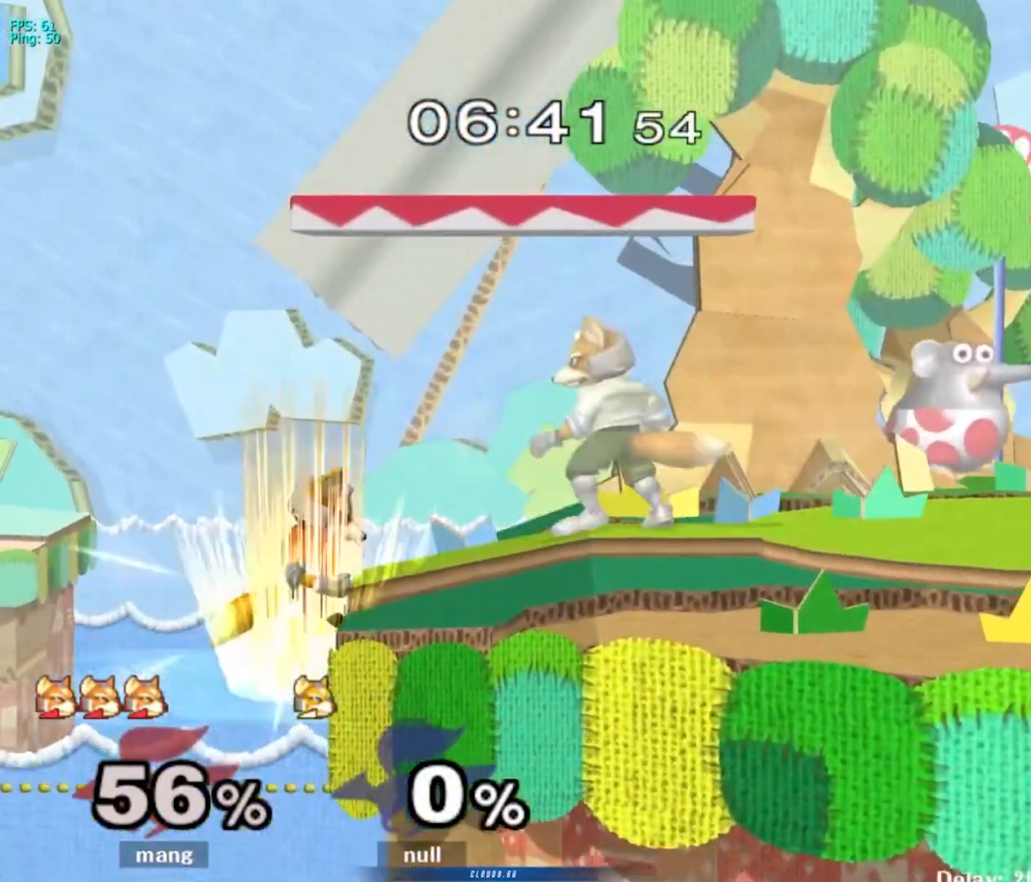
{"buttons": ["L1"], "left_stick": "right", "right_stick": "center", "events": [[133, "B", "up"], [200, "Y", "down"], [200, "left_stick", "down-right"], [300, "left_stick", "right"], [483, "L1", "down"], [500, "Y", "up"]]}
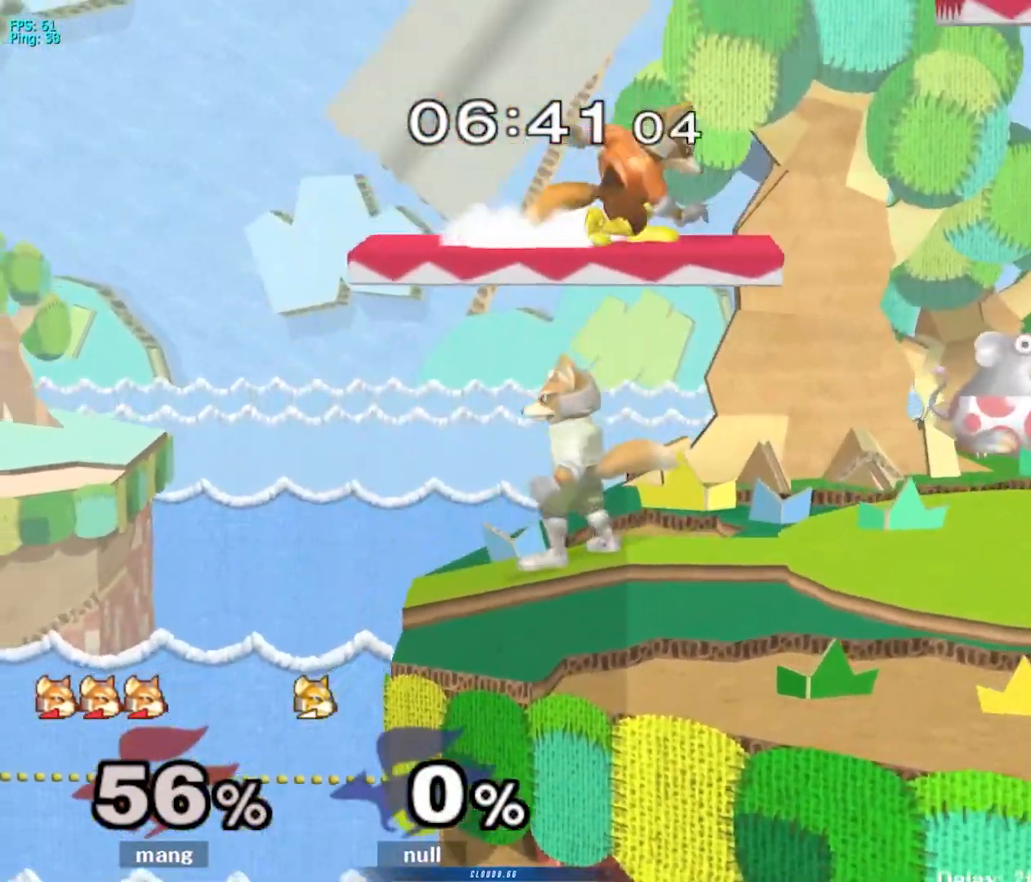
{"buttons": [], "left_stick": "right", "right_stick": "center", "events": [[133, "L1", "up"], [267, "left_stick", "down"], [350, "left_stick", "center"], [433, "left_stick", "right"]]}
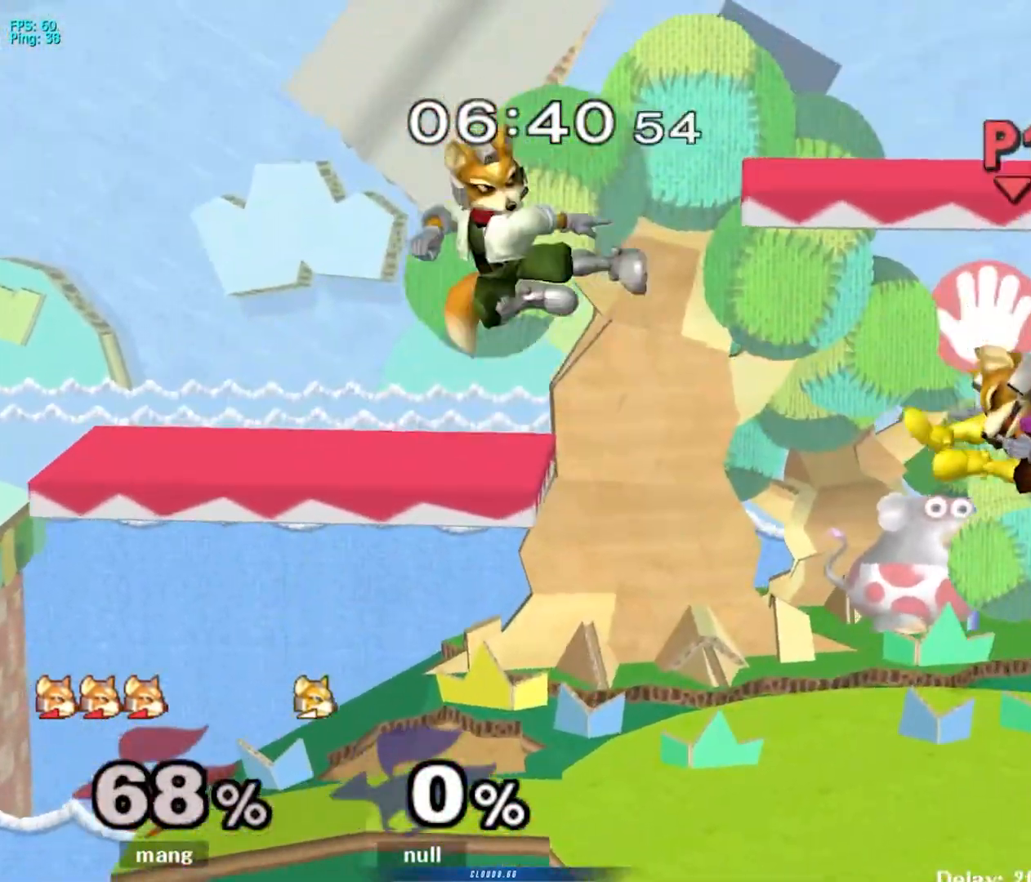
{"buttons": ["A", "Y"], "left_stick": "center", "right_stick": "center", "events": [[117, "left_stick", "center"], [183, "L1", "down"], [383, "L1", "up"], [400, "Y", "down"], [417, "A", "down"]]}
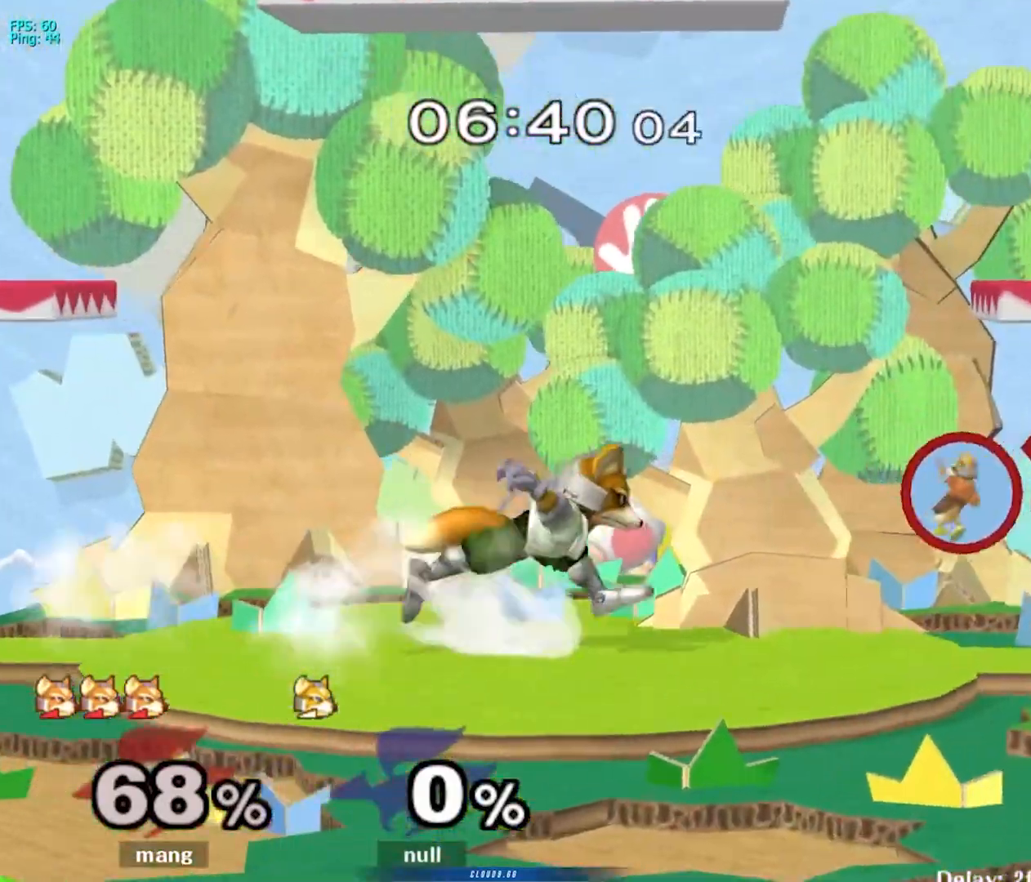
{"buttons": ["L1"], "left_stick": "right", "right_stick": "center", "events": [[50, "A", "up"], [83, "Y", "up"], [183, "left_stick", "right"], [200, "L1", "down"]]}
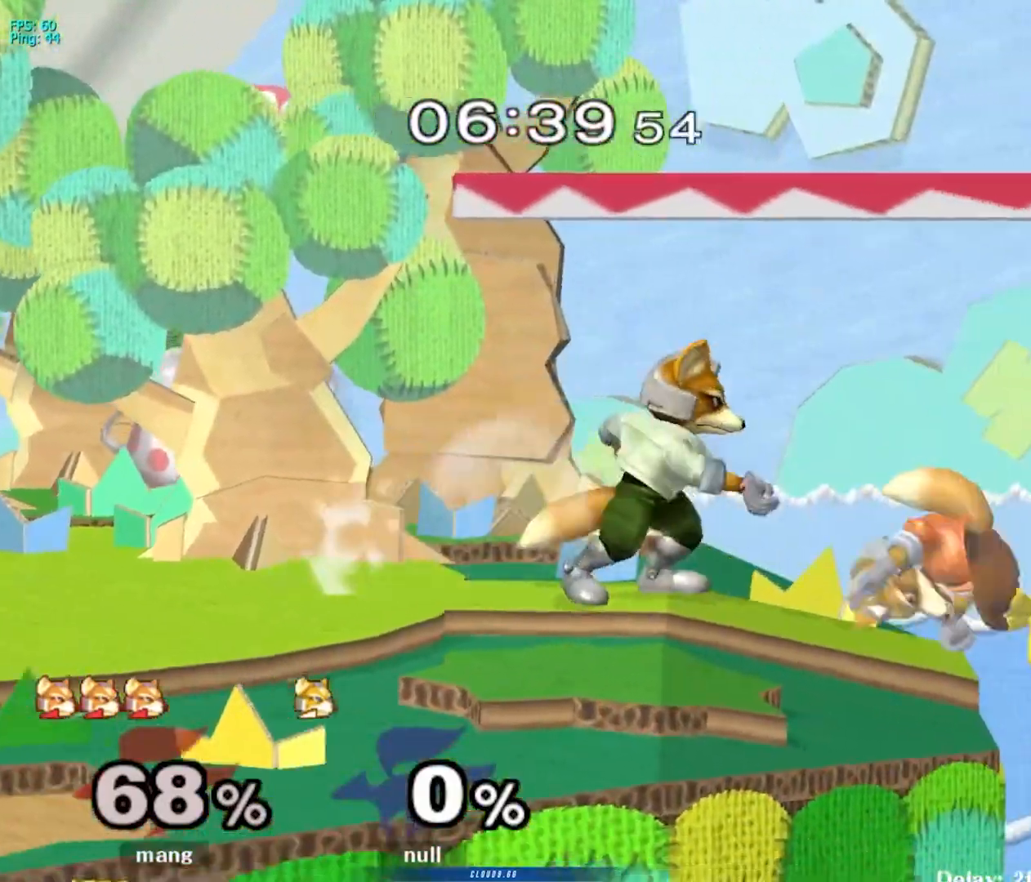
{"buttons": ["A"], "left_stick": "down", "right_stick": "center", "events": [[67, "left_stick", "center"], [117, "L1", "up"], [233, "left_stick", "left"], [283, "Y", "down"], [317, "Y", "up"], [383, "left_stick", "down"], [417, "A", "down"]]}
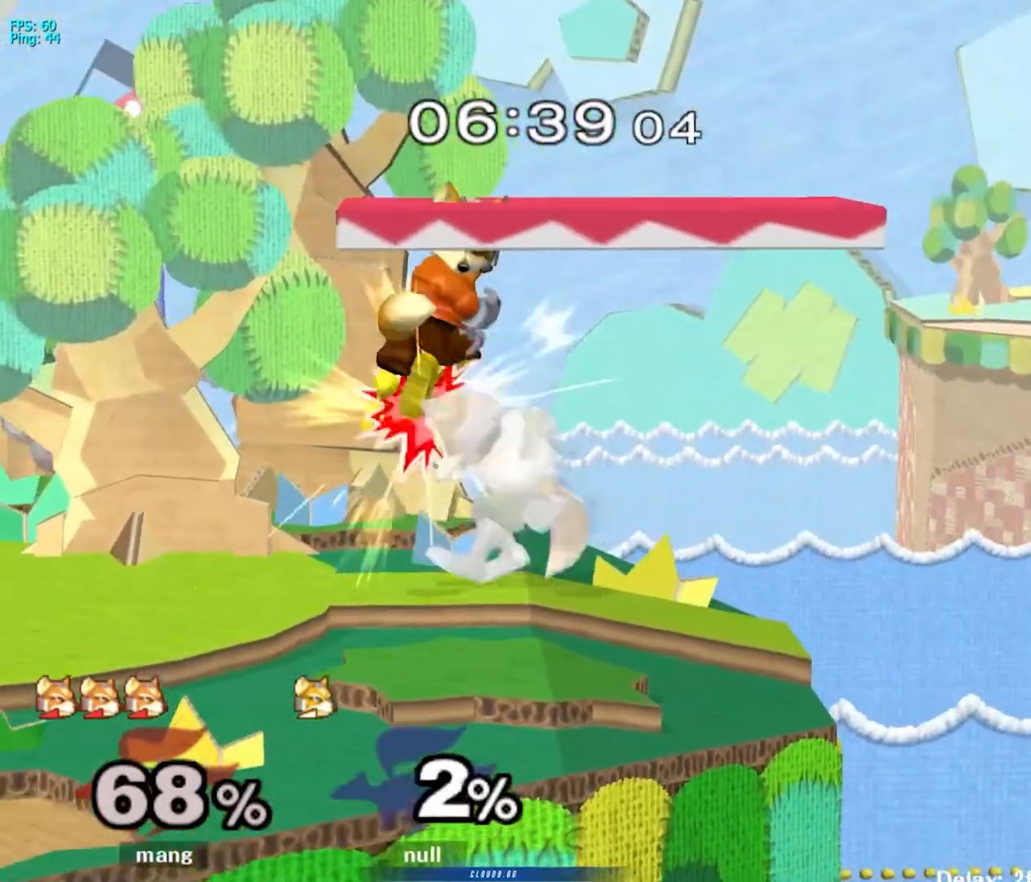
{"buttons": ["A"], "left_stick": "center", "right_stick": "center", "events": [[50, "A", "up"], [67, "left_stick", "up"], [100, "A", "down"], [133, "left_stick", "down"], [167, "L1", "down"], [267, "A", "up"], [283, "left_stick", "center"], [317, "L1", "up"], [350, "left_stick", "right"], [383, "Y", "down"], [417, "Y", "up"], [433, "left_stick", "center"], [467, "A", "down"]]}
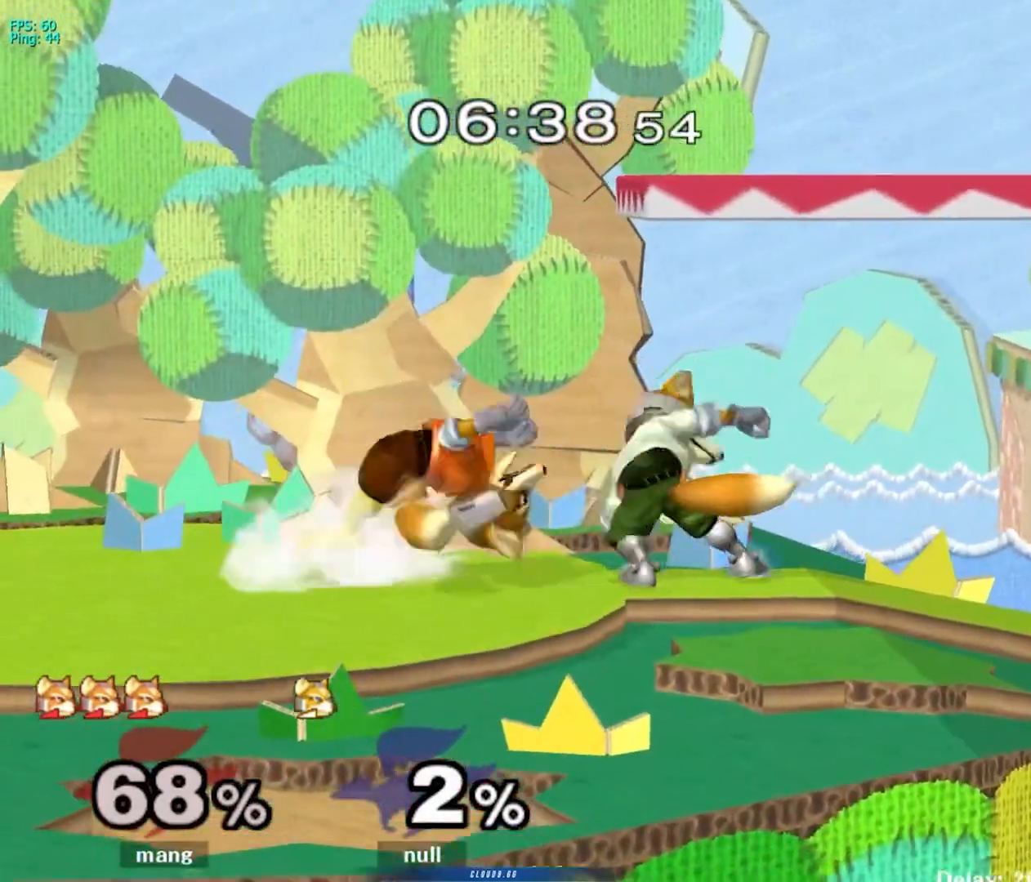
{"buttons": [], "left_stick": "left", "right_stick": "center", "events": [[117, "A", "up"], [383, "left_stick", "left"]]}
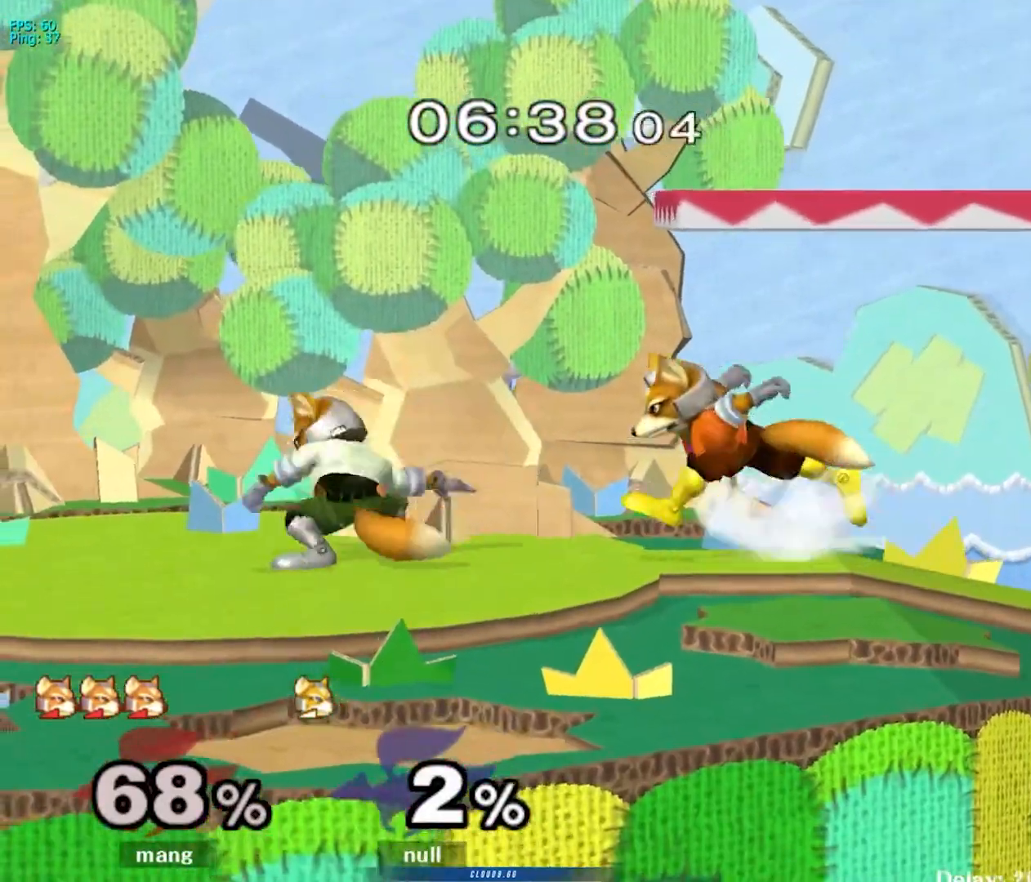
{"buttons": ["L1"], "left_stick": "down-left", "right_stick": "center", "events": [[133, "left_stick", "down"], [167, "B", "down"], [217, "B", "up"], [283, "left_stick", "down-left"], [300, "Y", "down"], [367, "L1", "down"], [367, "Y", "up"]]}
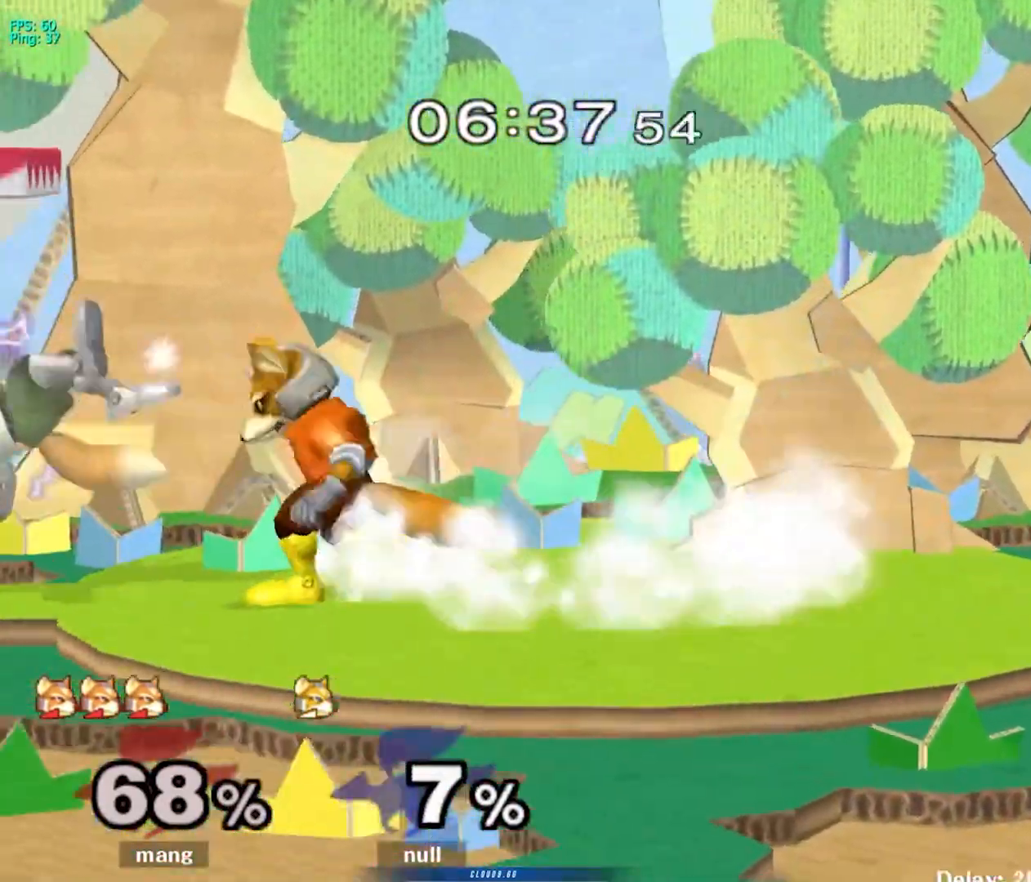
{"buttons": ["Y"], "left_stick": "right", "right_stick": "up", "events": [[17, "L1", "up"], [17, "left_stick", "center"], [67, "A", "down"], [200, "A", "up"], [333, "left_stick", "right"], [383, "Y", "down"], [450, "right_stick", "up"]]}